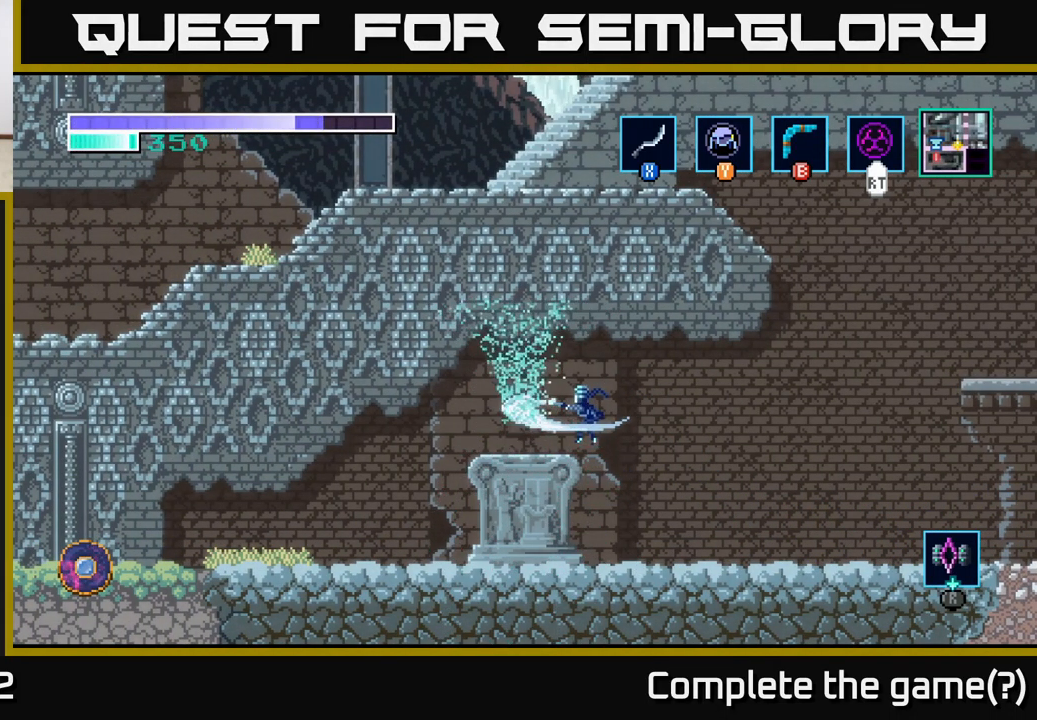
Gameplay with a controller (Xbox layout); each line is a JSON object with the inputs held at the frame after it. "events" lists button and stick changes between this image and that frame as [ms after this image, input, new state], when the widget could be followed in between.
{"buttons": [], "left_stick": "center", "right_stick": "center", "events": []}
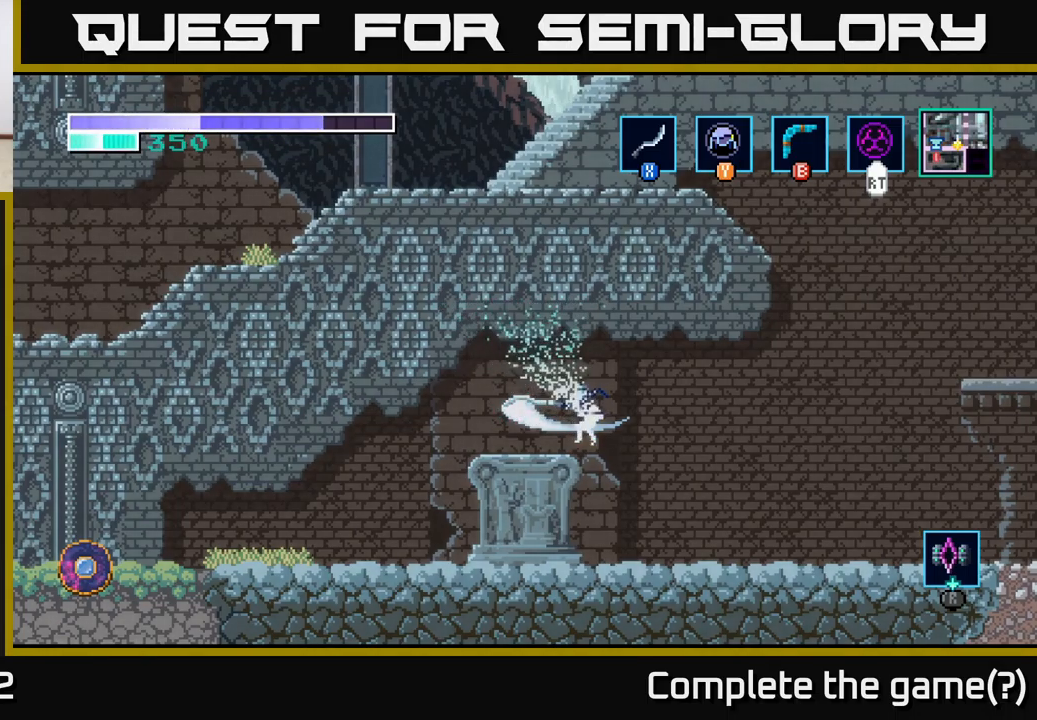
{"buttons": [], "left_stick": "center", "right_stick": "center", "events": []}
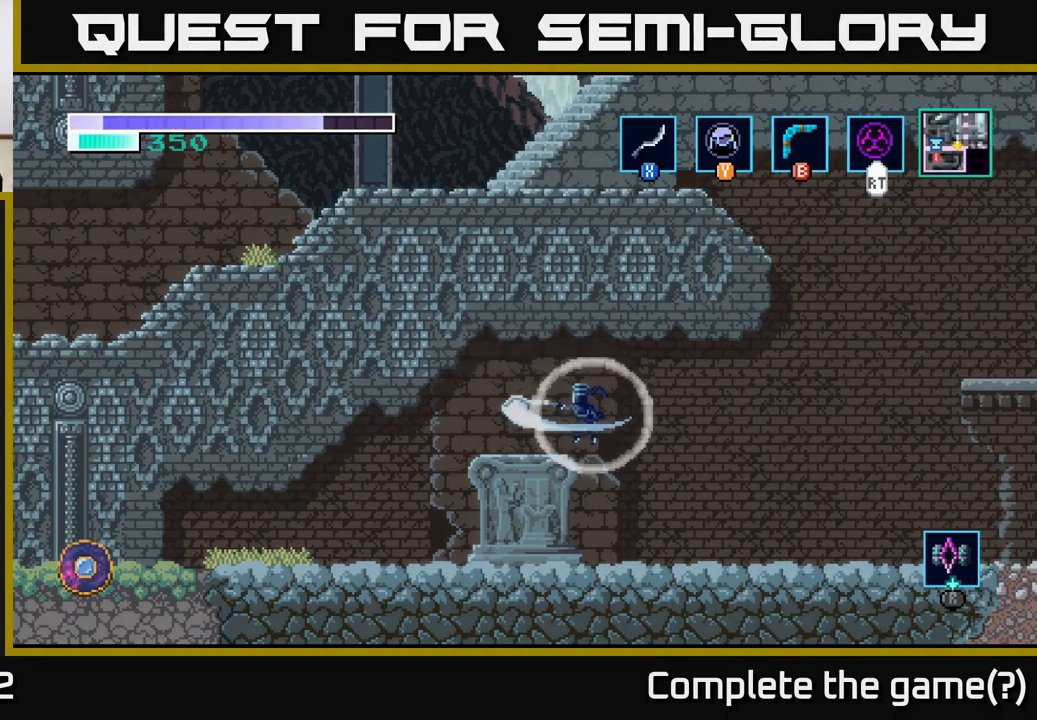
{"buttons": [], "left_stick": "center", "right_stick": "center", "events": []}
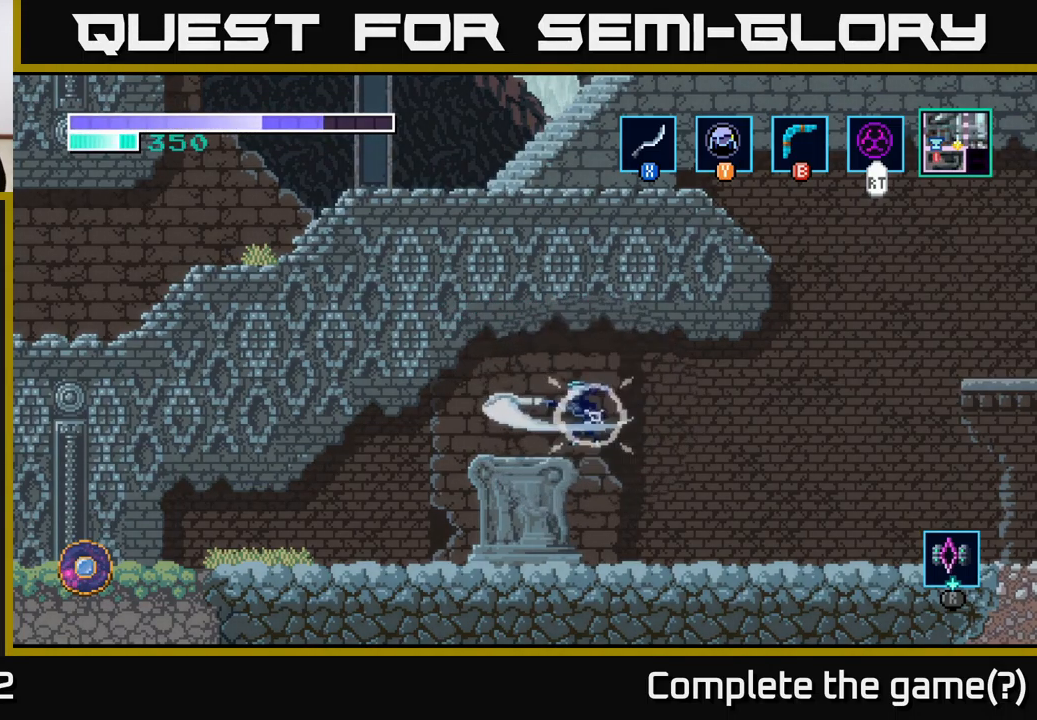
{"buttons": [], "left_stick": "center", "right_stick": "center", "events": []}
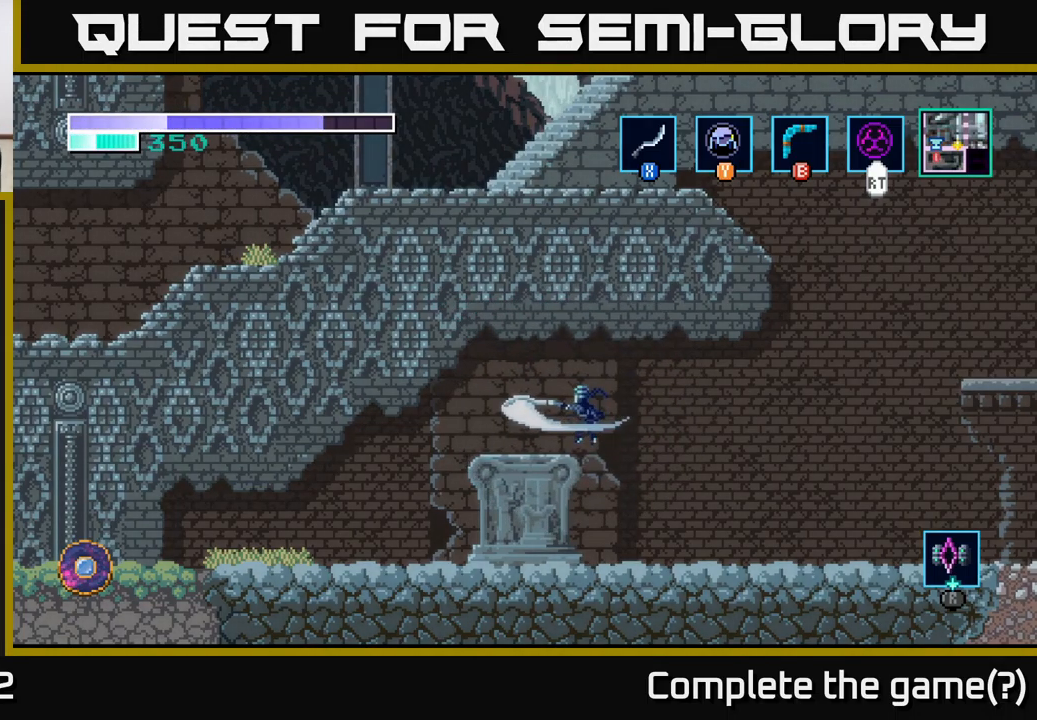
{"buttons": [], "left_stick": "center", "right_stick": "center", "events": []}
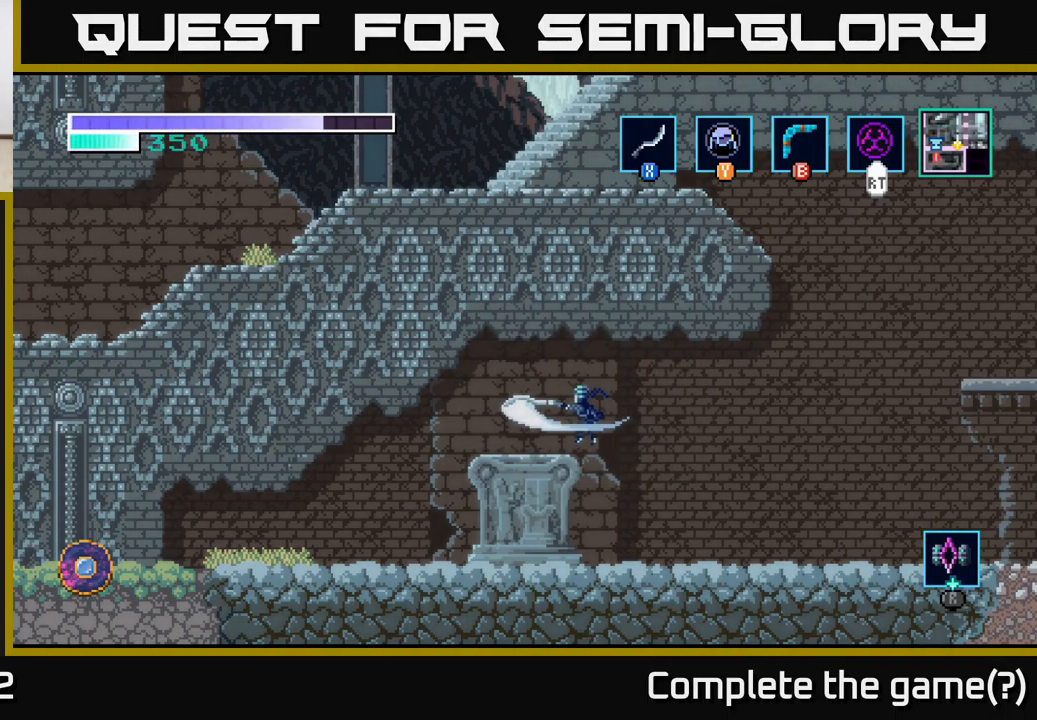
{"buttons": [], "left_stick": "center", "right_stick": "center", "events": []}
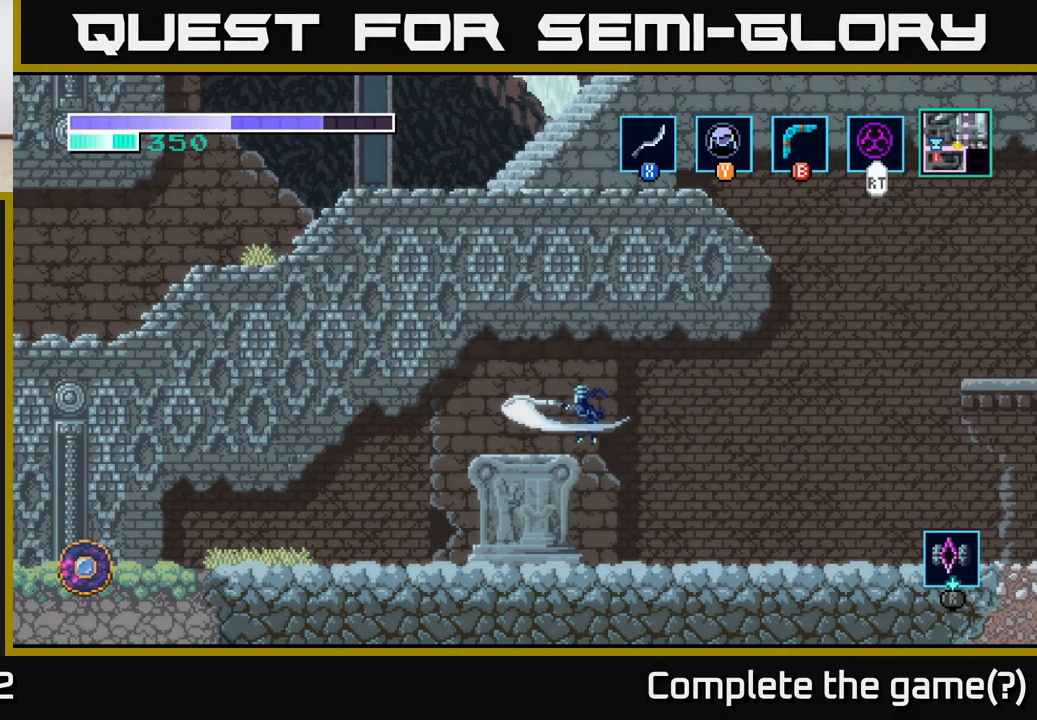
{"buttons": [], "left_stick": "center", "right_stick": "center", "events": []}
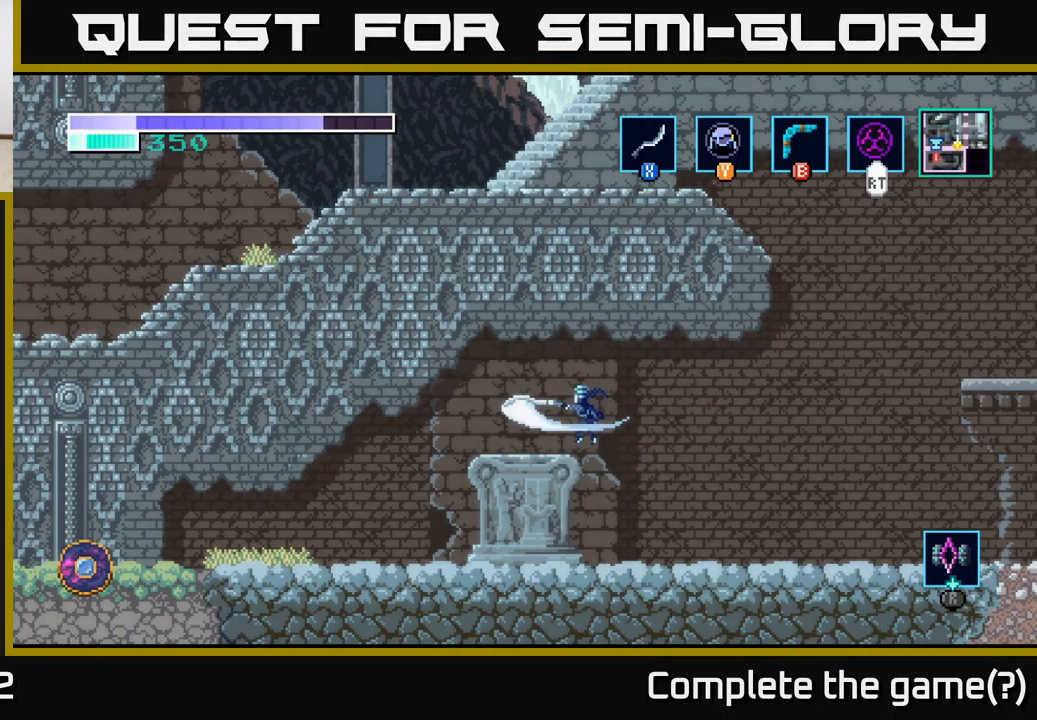
{"buttons": [], "left_stick": "center", "right_stick": "center", "events": []}
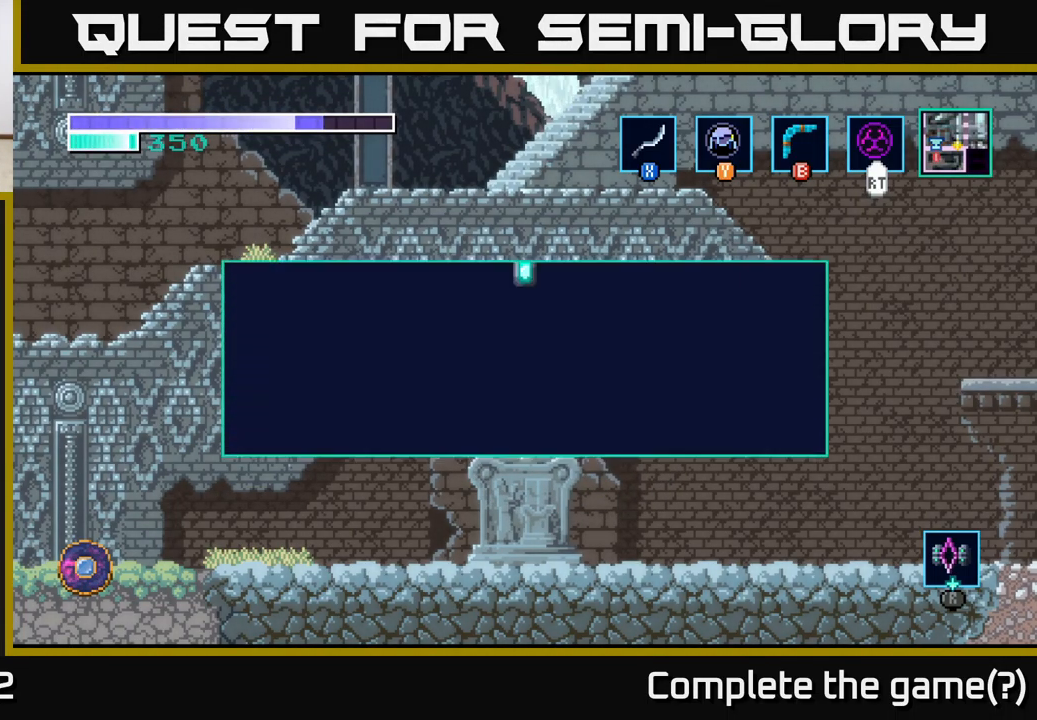
{"buttons": [], "left_stick": "center", "right_stick": "center", "events": []}
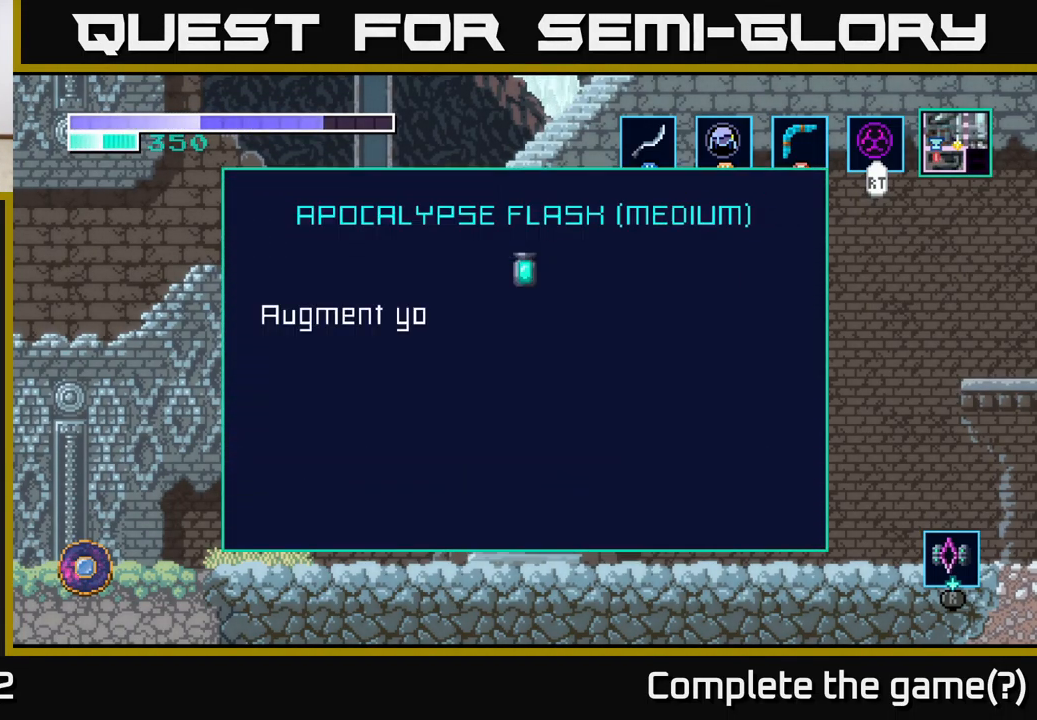
{"buttons": ["A"], "left_stick": "center", "right_stick": "center", "events": [[117, "A", "down"], [300, "A", "up"], [400, "A", "down"]]}
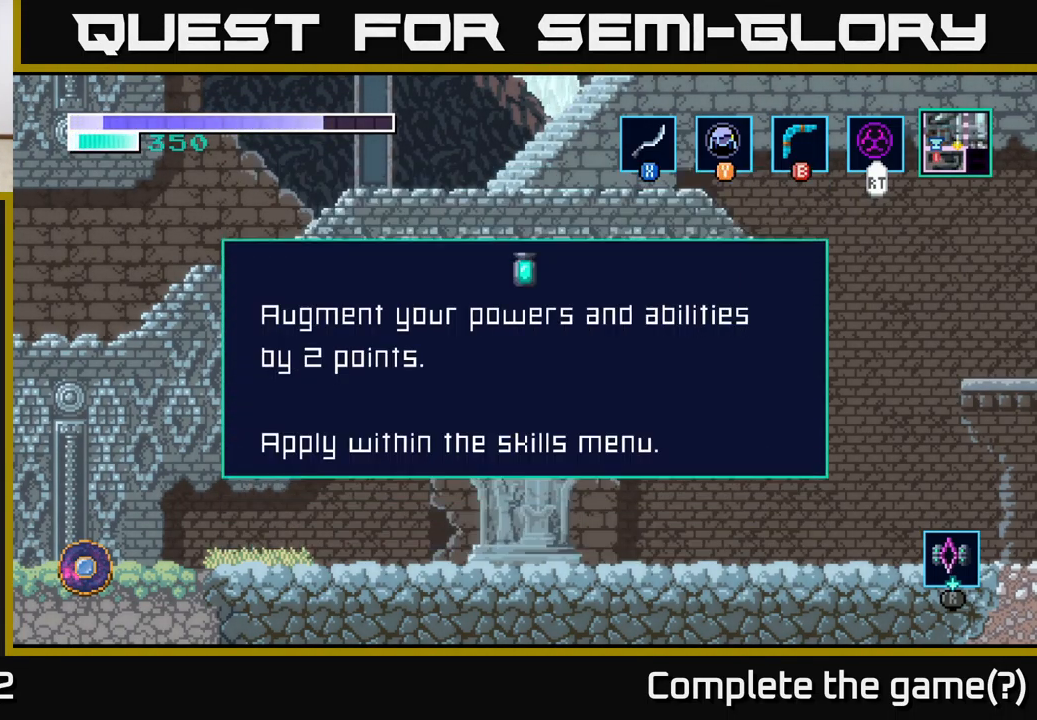
{"buttons": [], "left_stick": "right", "right_stick": "center", "events": [[50, "A", "up"], [84, "left_stick", "right"]]}
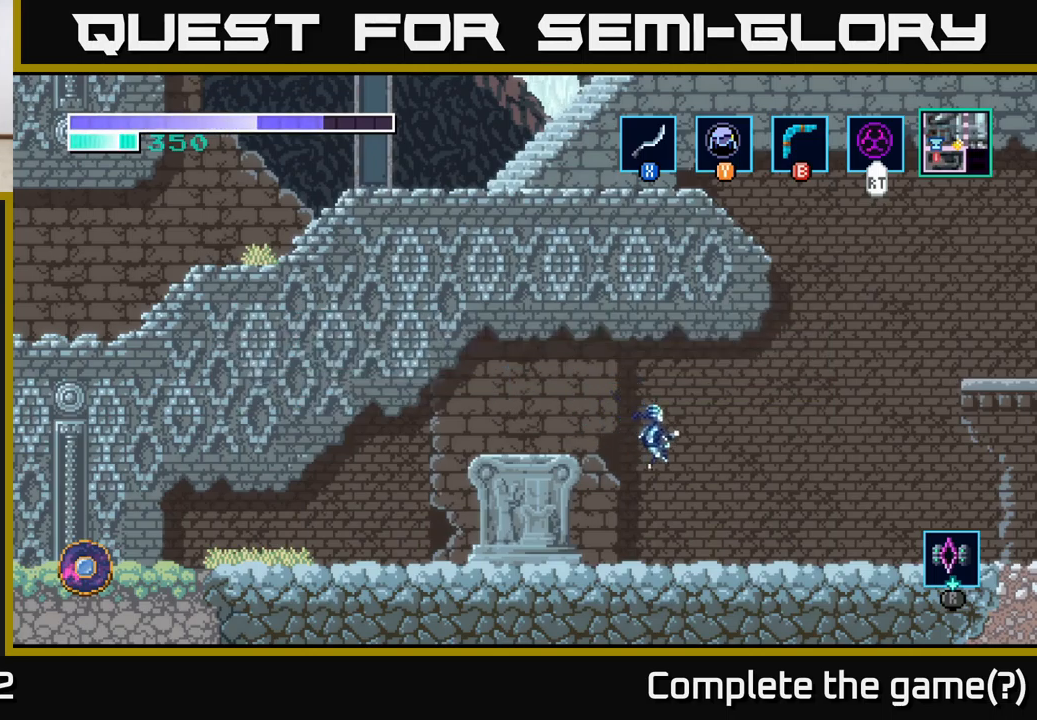
{"buttons": [], "left_stick": "right", "right_stick": "center", "events": []}
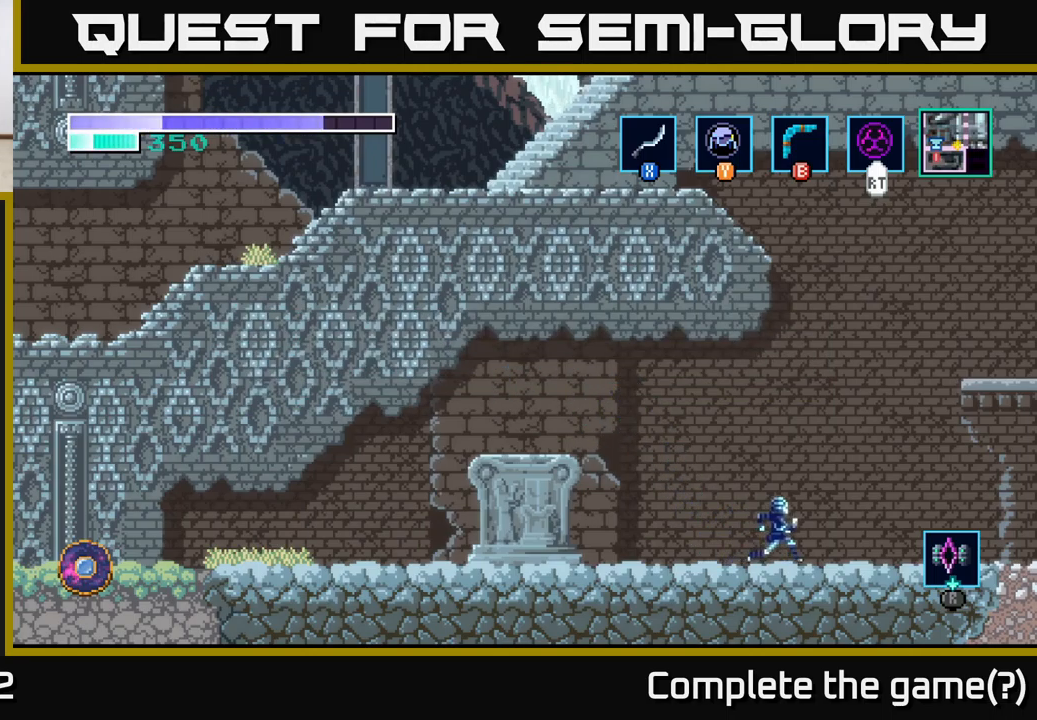
{"buttons": [], "left_stick": "right", "right_stick": "center", "events": [[267, "A", "down"], [383, "A", "up"]]}
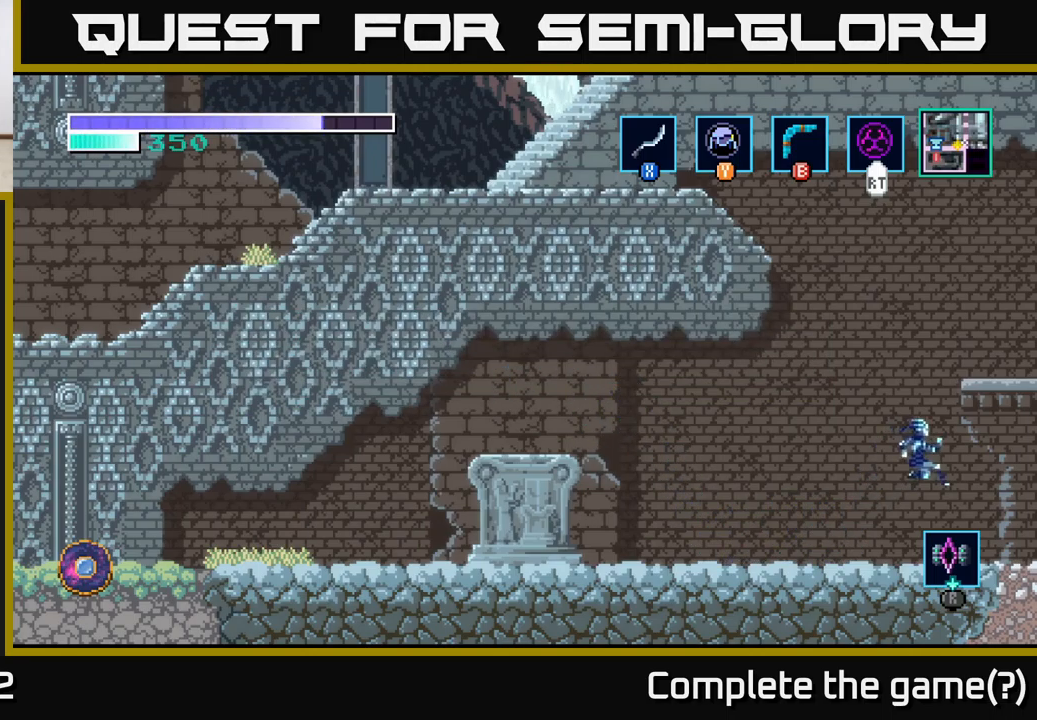
{"buttons": [], "left_stick": "right", "right_stick": "center", "events": []}
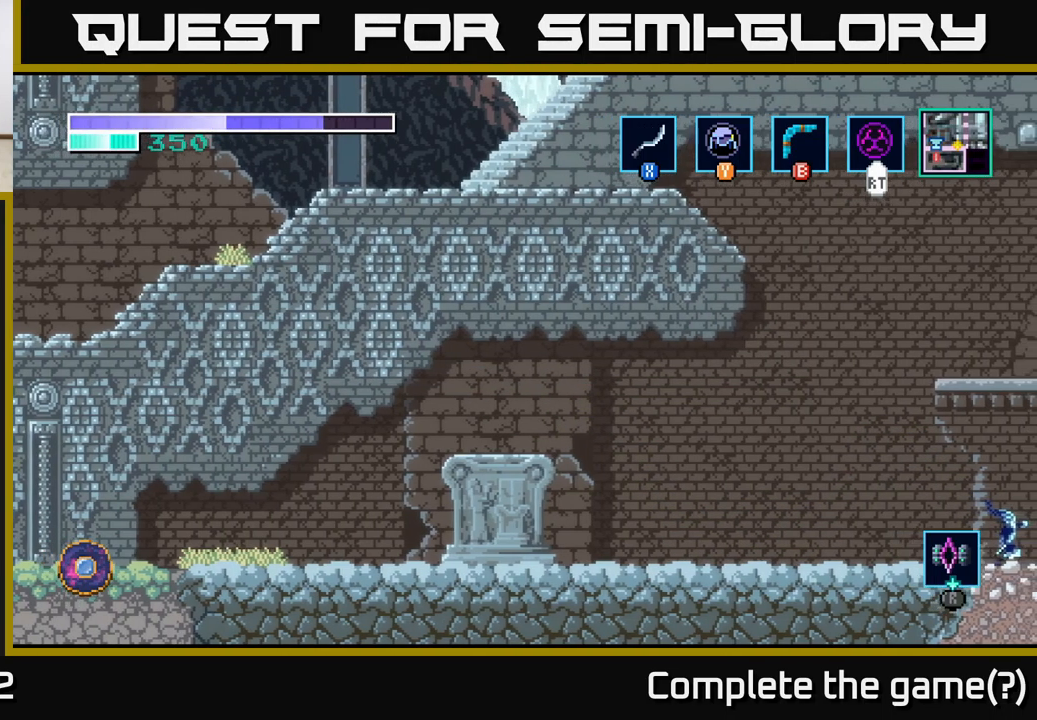
{"buttons": [], "left_stick": "center", "right_stick": "center", "events": [[183, "left_stick", "center"]]}
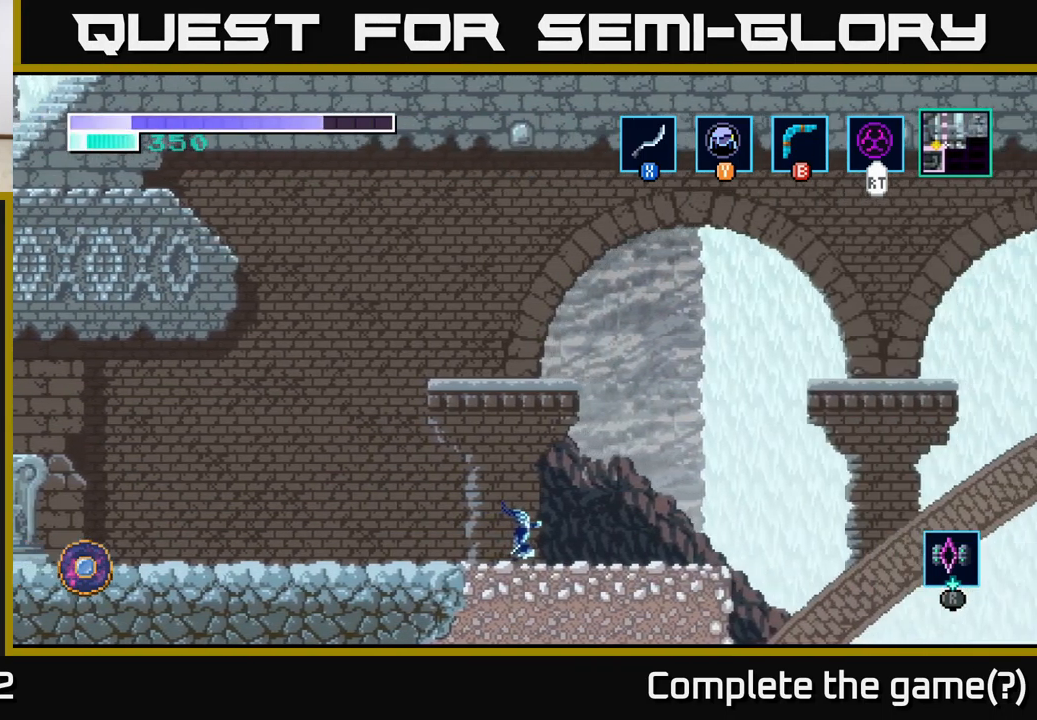
{"buttons": [], "left_stick": "right", "right_stick": "center", "events": [[200, "left_stick", "right"]]}
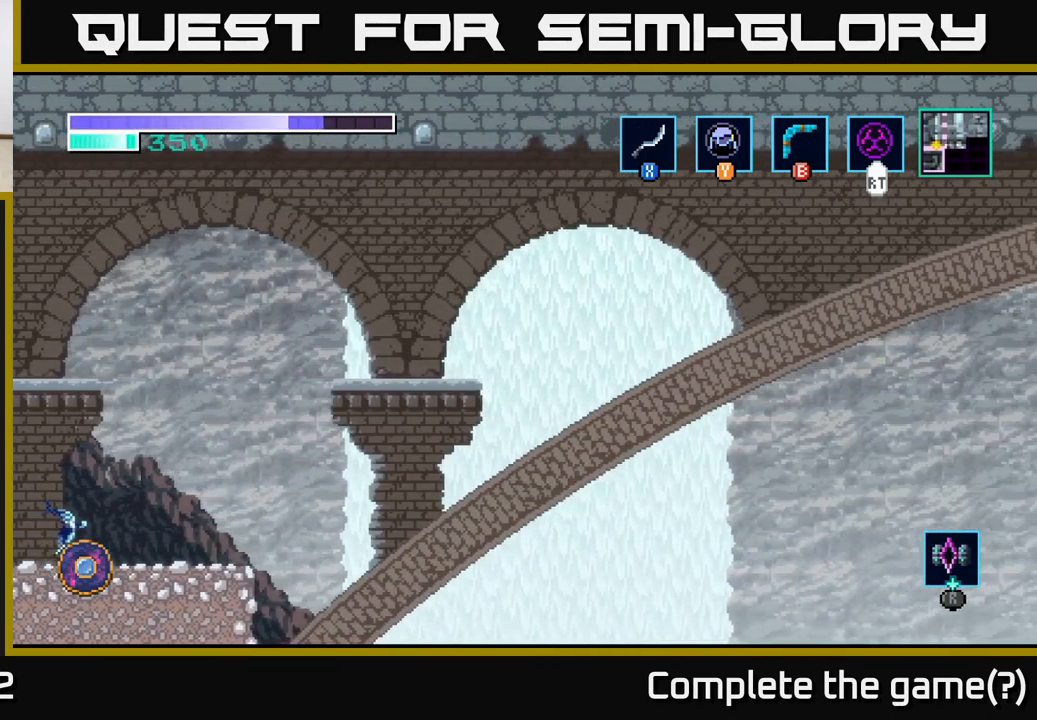
{"buttons": [], "left_stick": "right", "right_stick": "center", "events": []}
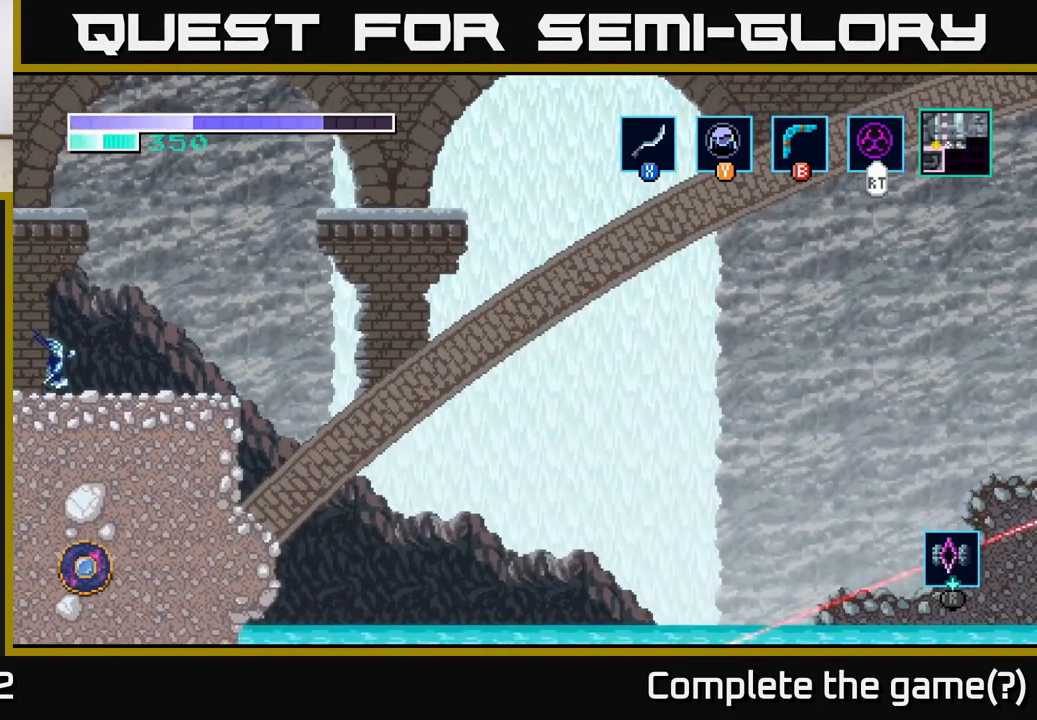
{"buttons": [], "left_stick": "right", "right_stick": "center", "events": []}
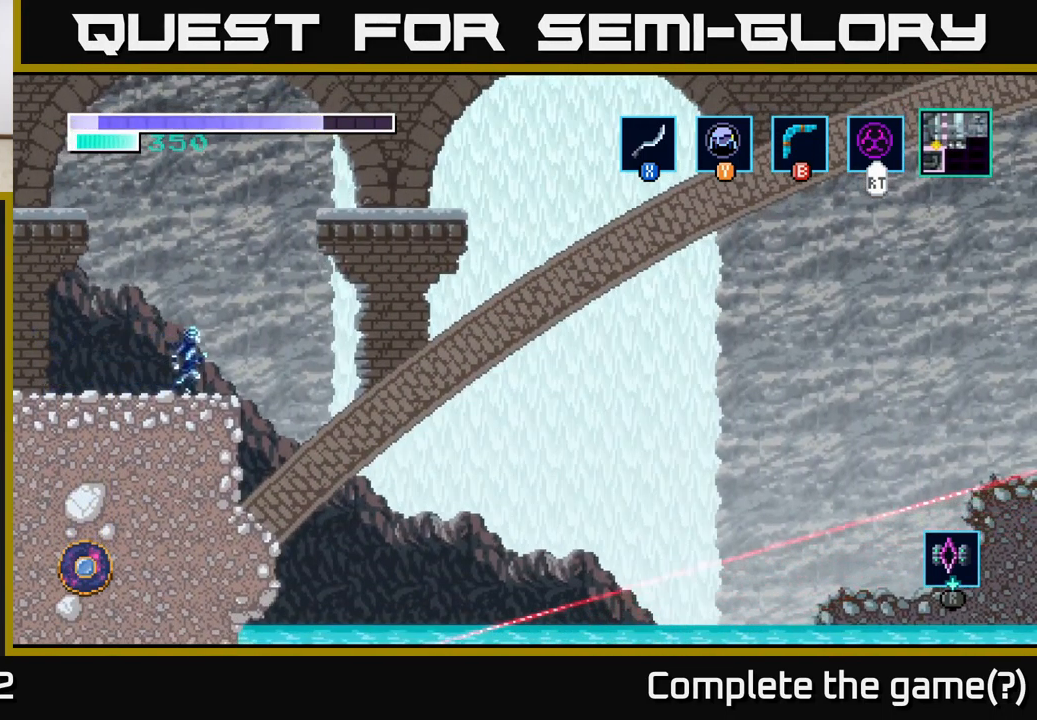
{"buttons": [], "left_stick": "left", "right_stick": "center", "events": [[33, "Y", "down"], [150, "Y", "up"], [483, "left_stick", "left"]]}
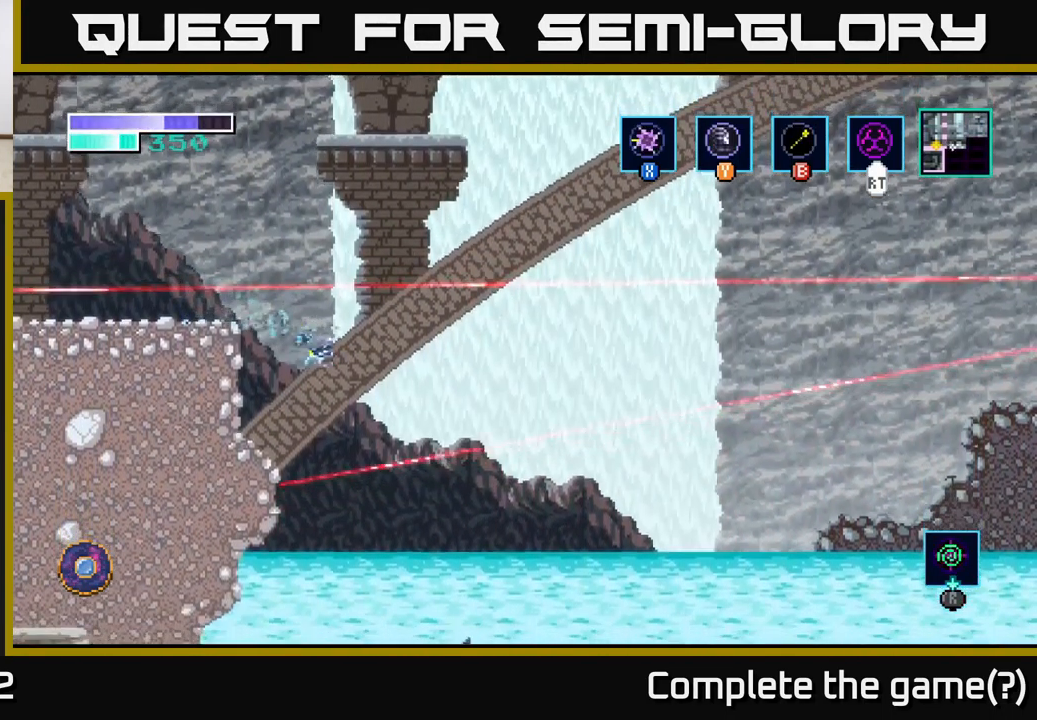
{"buttons": [], "left_stick": "left", "right_stick": "center", "events": [[133, "left_stick", "center"], [217, "left_stick", "right"], [400, "left_stick", "center"], [450, "left_stick", "left"]]}
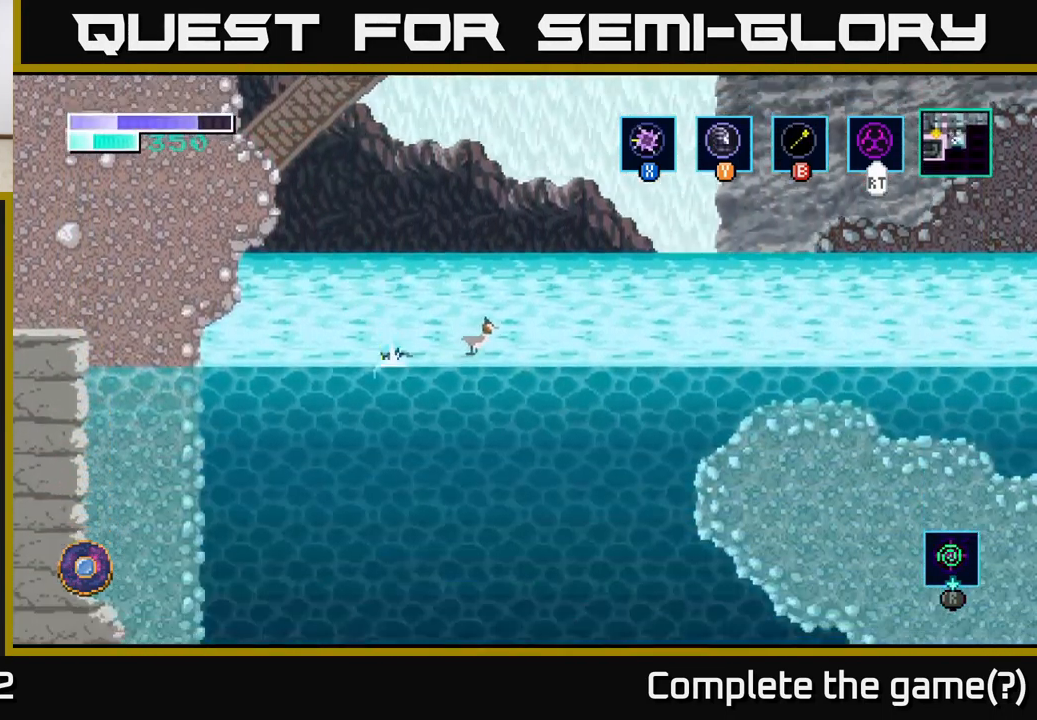
{"buttons": [], "left_stick": "left", "right_stick": "center", "events": []}
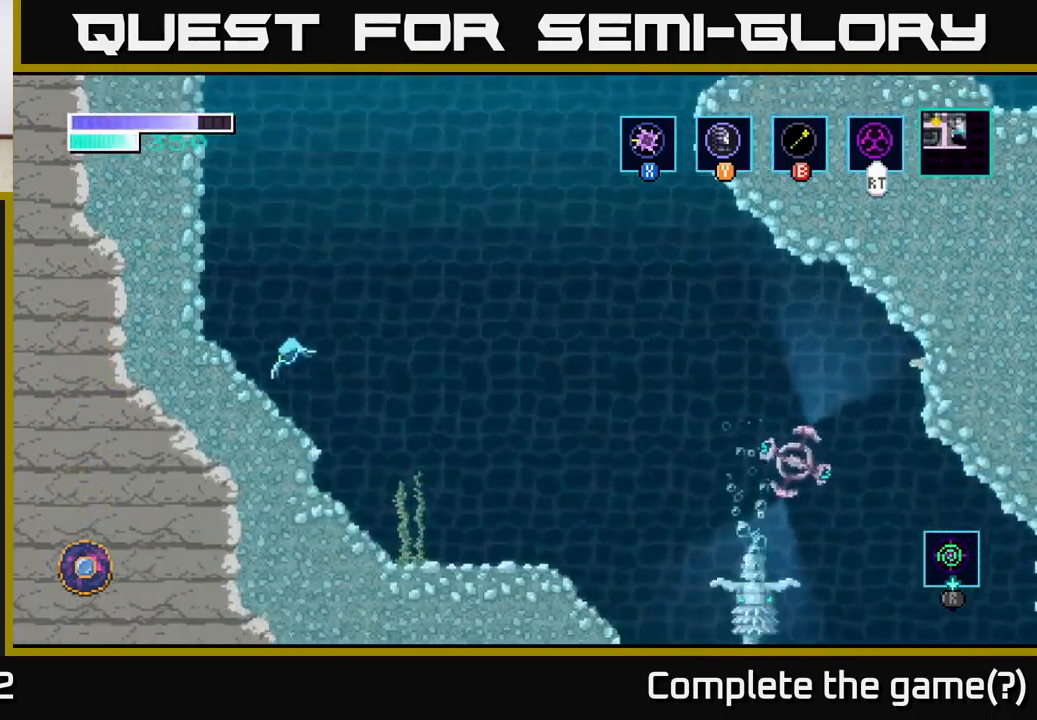
{"buttons": [], "left_stick": "right", "right_stick": "center", "events": [[150, "left_stick", "center"], [200, "left_stick", "right"], [350, "A", "down"], [467, "A", "up"]]}
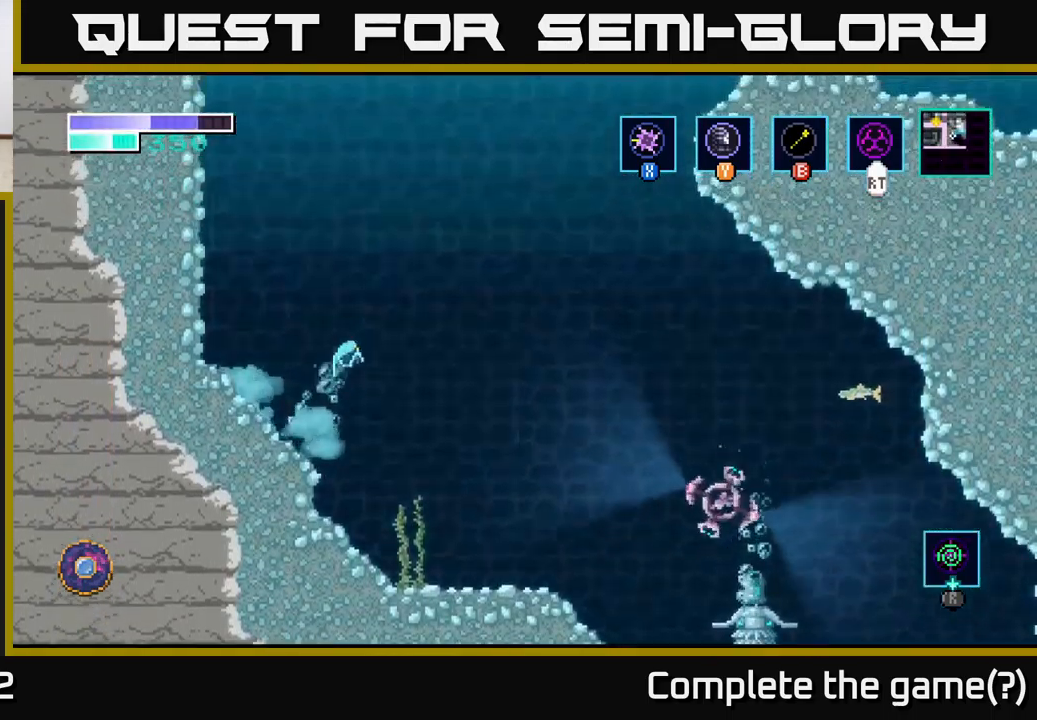
{"buttons": [], "left_stick": "right", "right_stick": "center", "events": [[300, "left_stick", "down-left"], [450, "left_stick", "down-right"], [500, "left_stick", "right"]]}
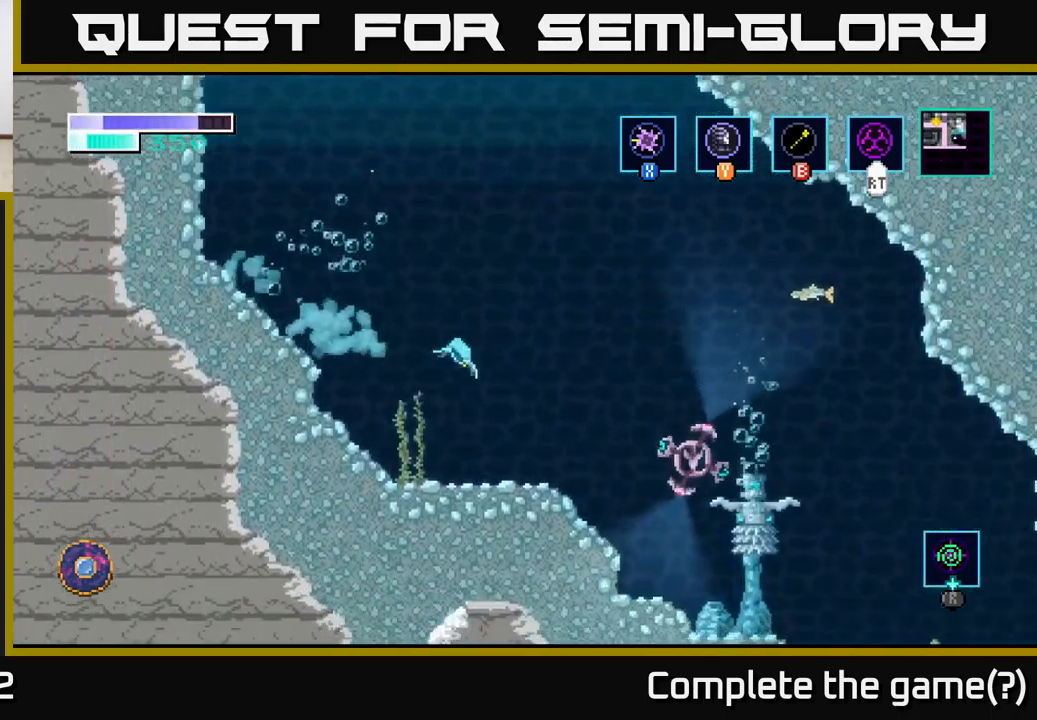
{"buttons": ["X"], "left_stick": "right", "right_stick": "center", "events": [[383, "X", "down"]]}
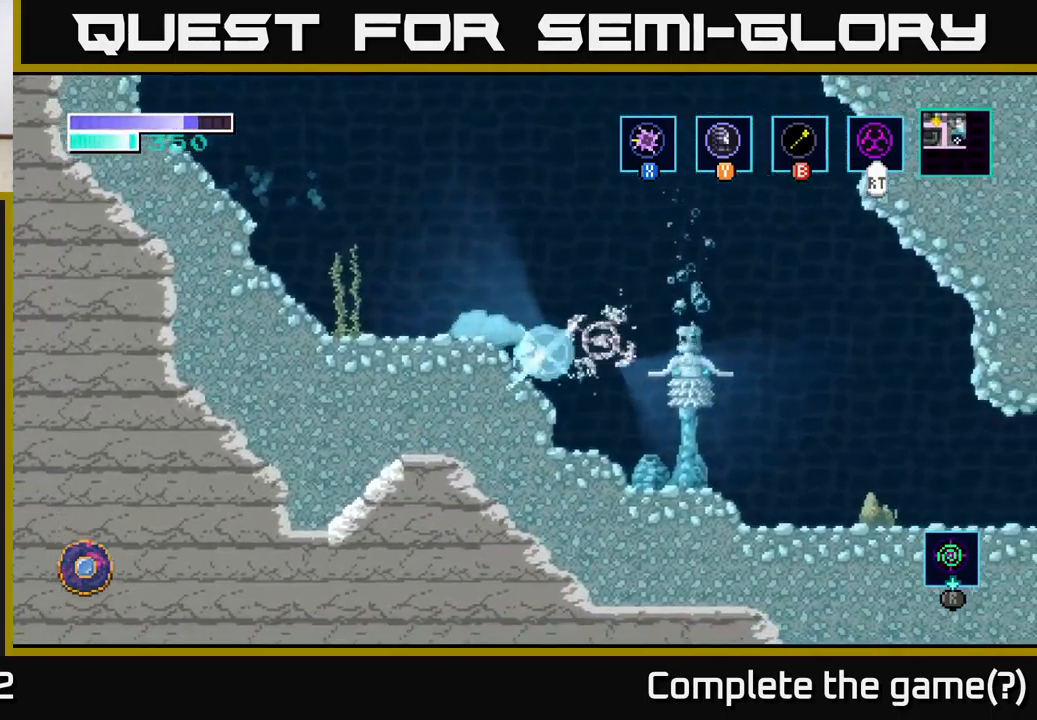
{"buttons": ["X"], "left_stick": "center", "right_stick": "center", "events": [[17, "X", "up"], [17, "left_stick", "center"], [117, "X", "down"], [267, "X", "up"], [383, "X", "down"]]}
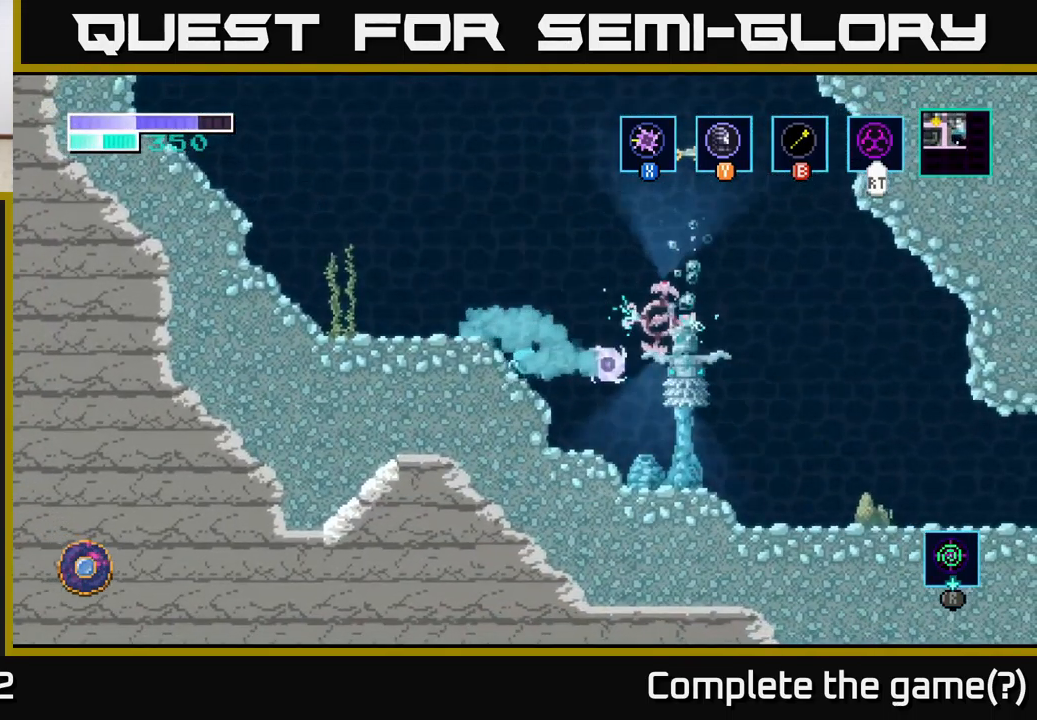
{"buttons": ["A"], "left_stick": "left", "right_stick": "center", "events": [[50, "X", "up"], [117, "left_stick", "left"], [200, "A", "down"]]}
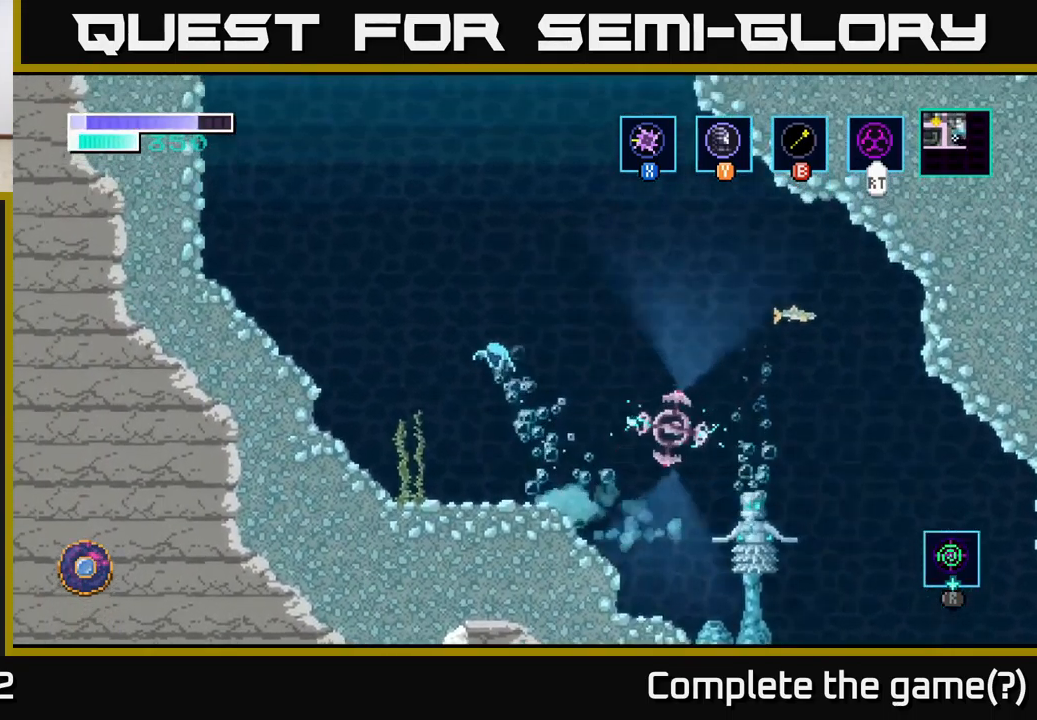
{"buttons": ["A"], "left_stick": "left", "right_stick": "center", "events": [[433, "A", "up"], [467, "A", "down"]]}
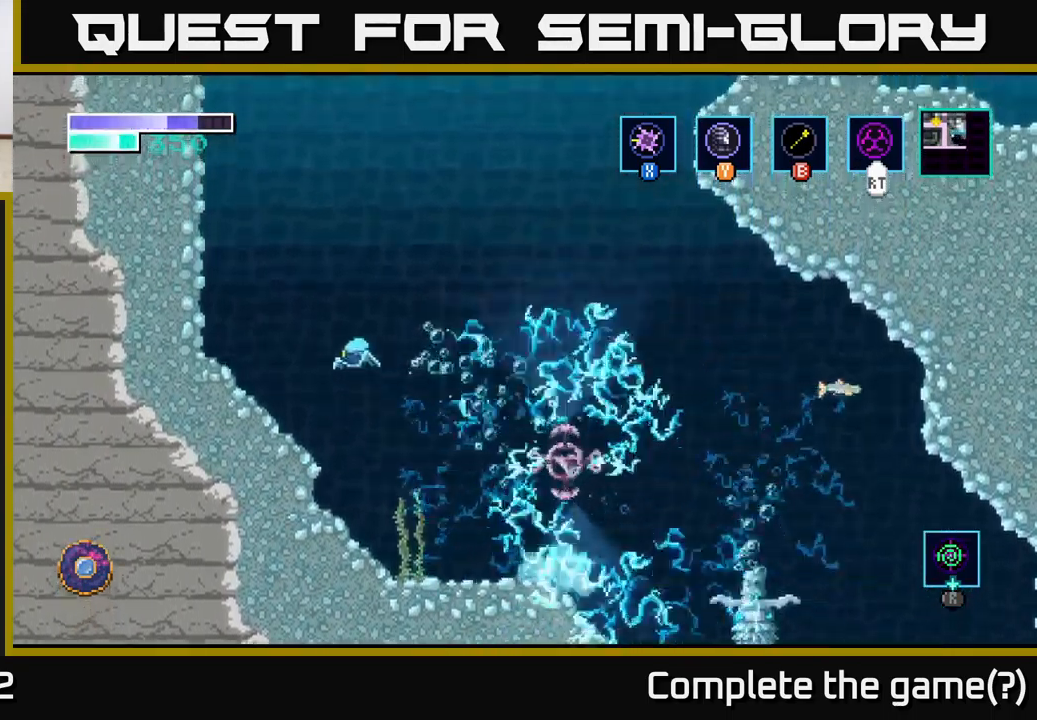
{"buttons": [], "left_stick": "right", "right_stick": "center", "events": [[283, "A", "up"], [467, "left_stick", "right"]]}
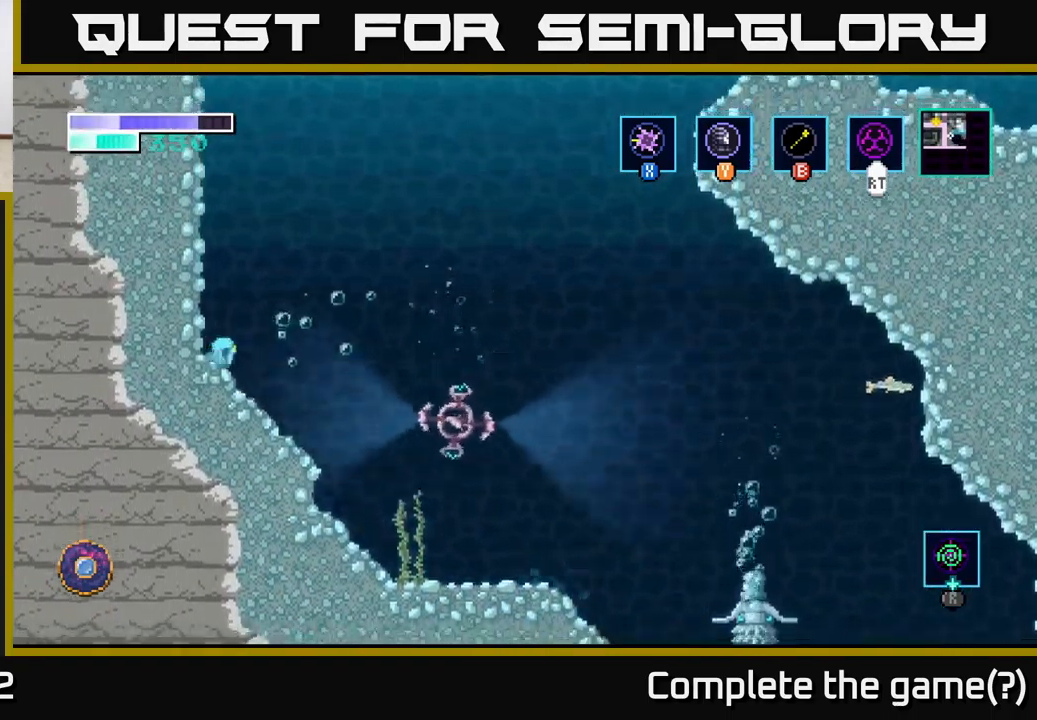
{"buttons": ["X"], "left_stick": "right", "right_stick": "center", "events": [[100, "X", "down"], [250, "X", "up"], [250, "left_stick", "center"], [367, "X", "down"], [433, "left_stick", "right"]]}
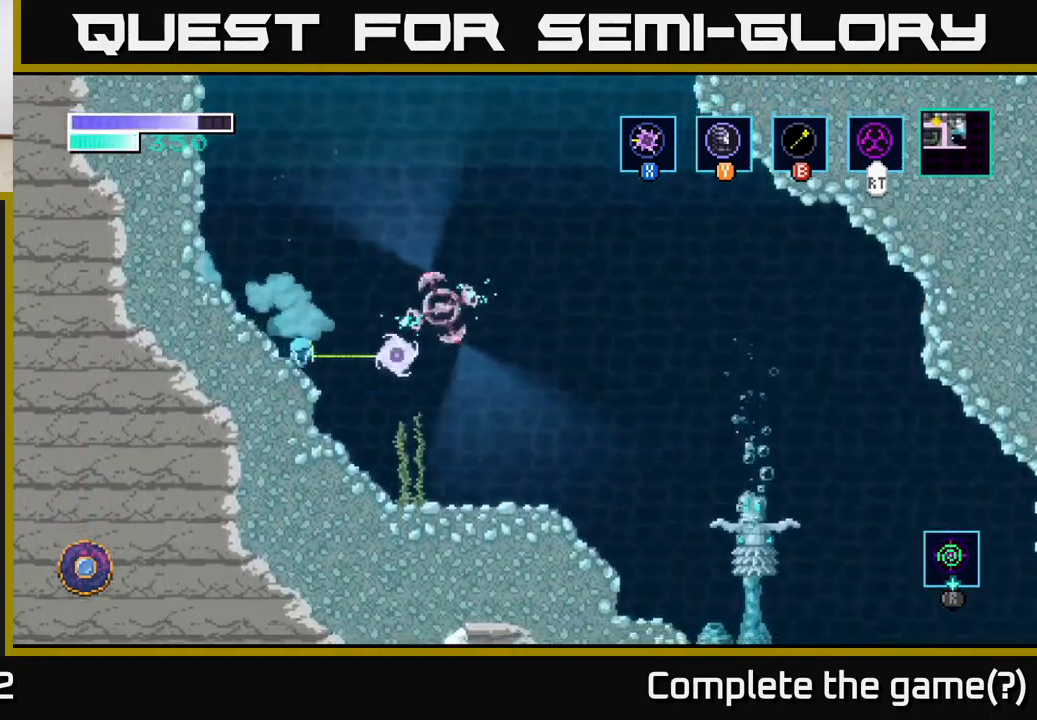
{"buttons": ["X"], "left_stick": "center", "right_stick": "center", "events": [[17, "X", "up"], [117, "left_stick", "center"], [150, "A", "down"], [217, "X", "down"], [217, "left_stick", "right"], [317, "left_stick", "center"], [333, "X", "up"], [433, "A", "up"], [450, "X", "down"]]}